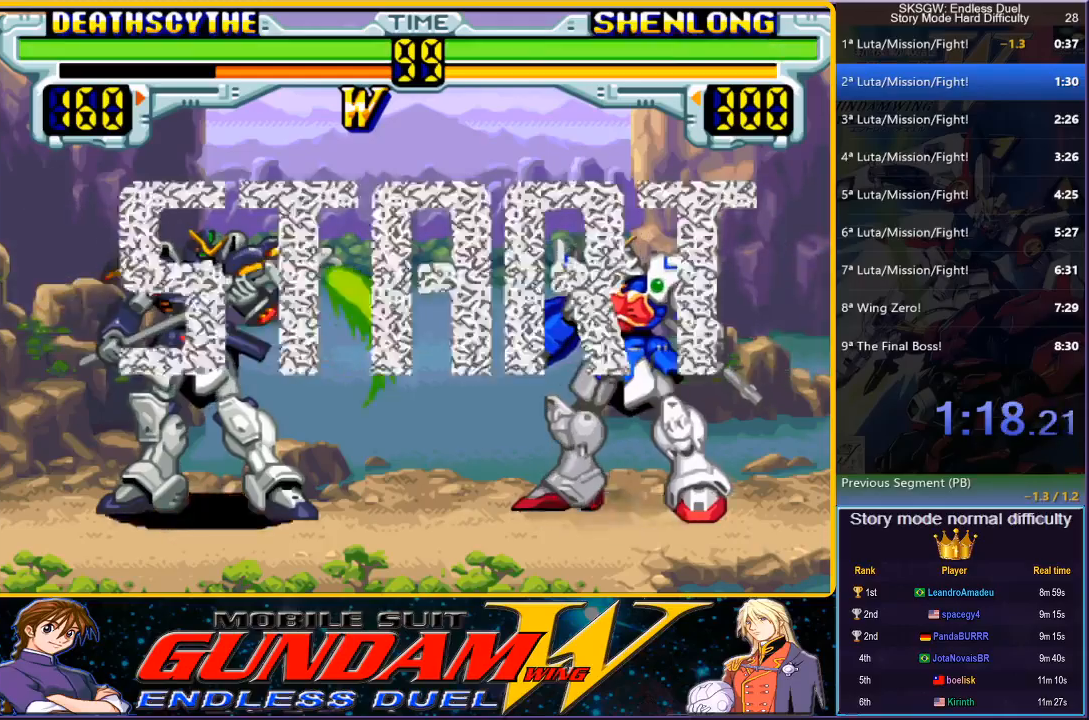
Gameplay with a controller (PlayStation layout); each line is a JSON object with the inputs held at the frame after it. "button_events" lists button changes between this image and that frame as [ms after this image, input, new state], when the widget could be followed in between (sticks are given only as held states). Not read: DPAD_LEFT DPAD_RIGHT L3 R3 left_stick right_stick.
{"buttons": [], "button_events": []}
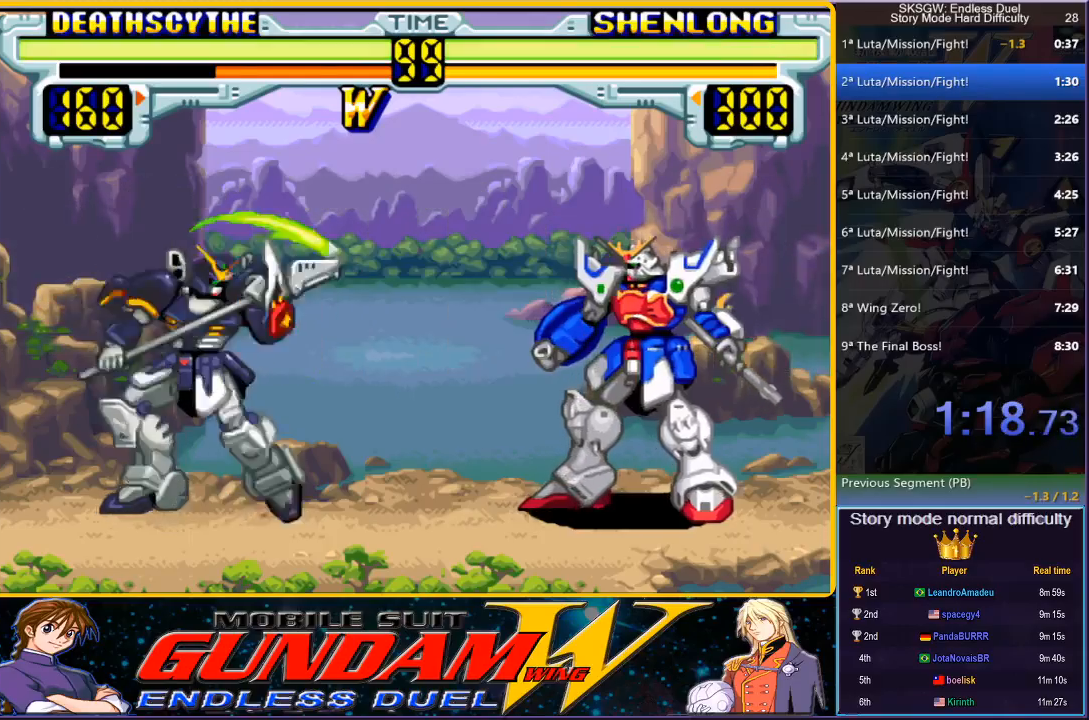
{"buttons": [], "button_events": []}
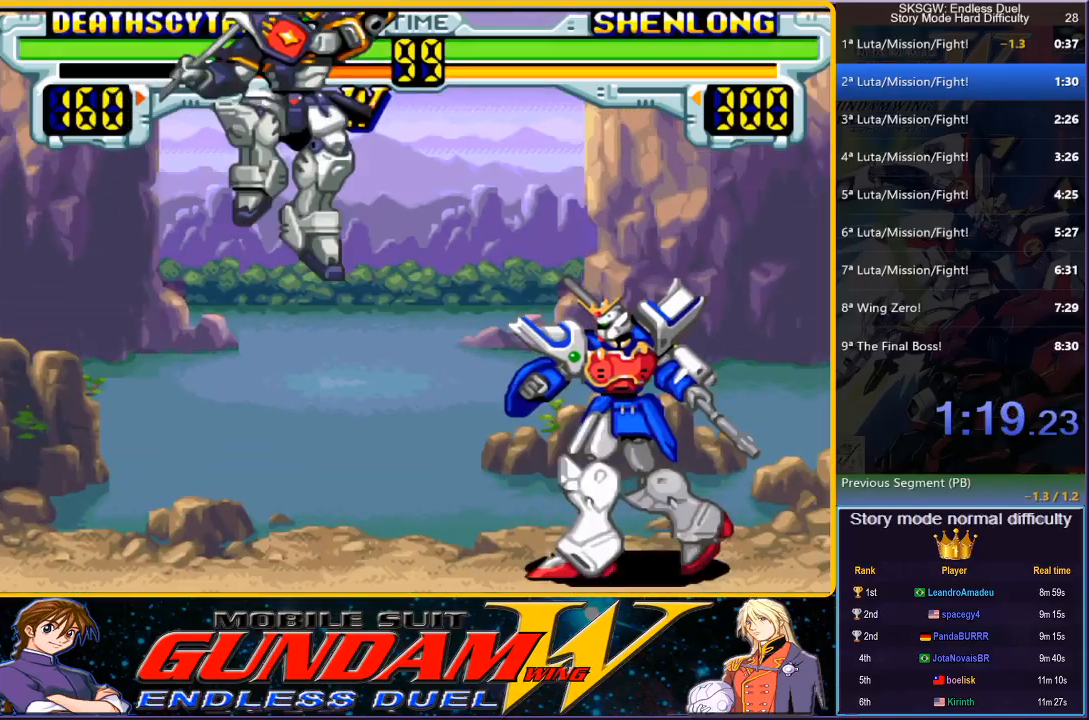
{"buttons": ["DPAD_DOWN"], "button_events": [[17, "TRIANGLE", "down"], [183, "DPAD_DOWN", "down"], [183, "TRIANGLE", "up"]]}
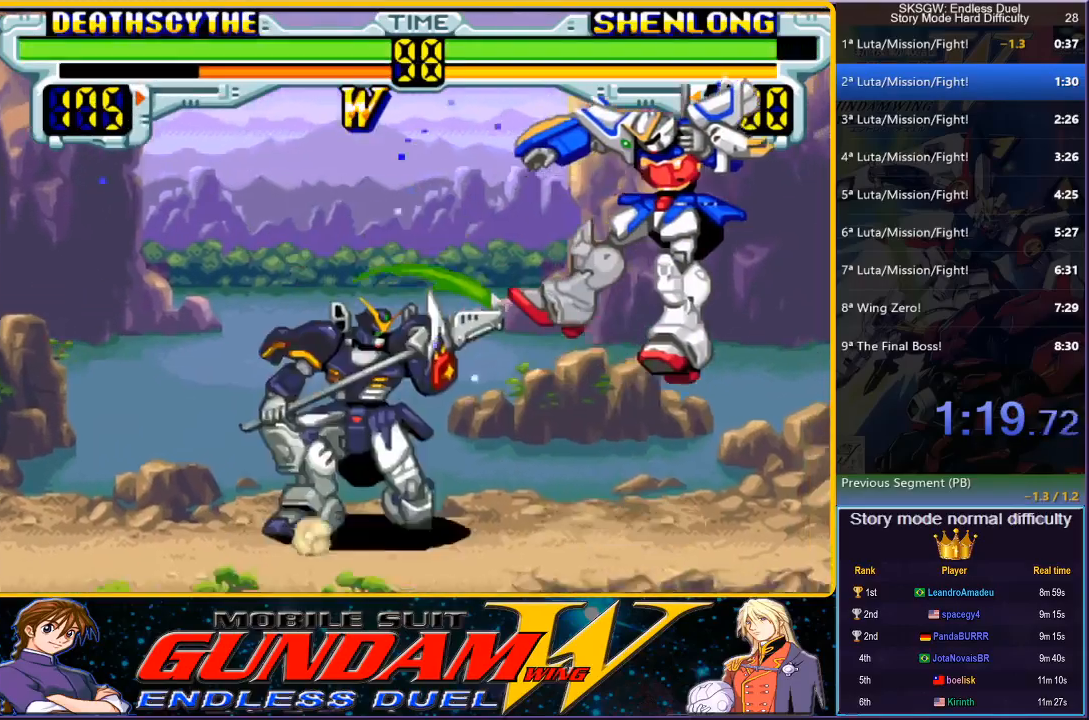
{"buttons": [], "button_events": [[67, "SQUARE", "down"], [67, "TRIANGLE", "down"], [133, "DPAD_DOWN", "up"], [233, "SQUARE", "up"], [250, "TRIANGLE", "up"]]}
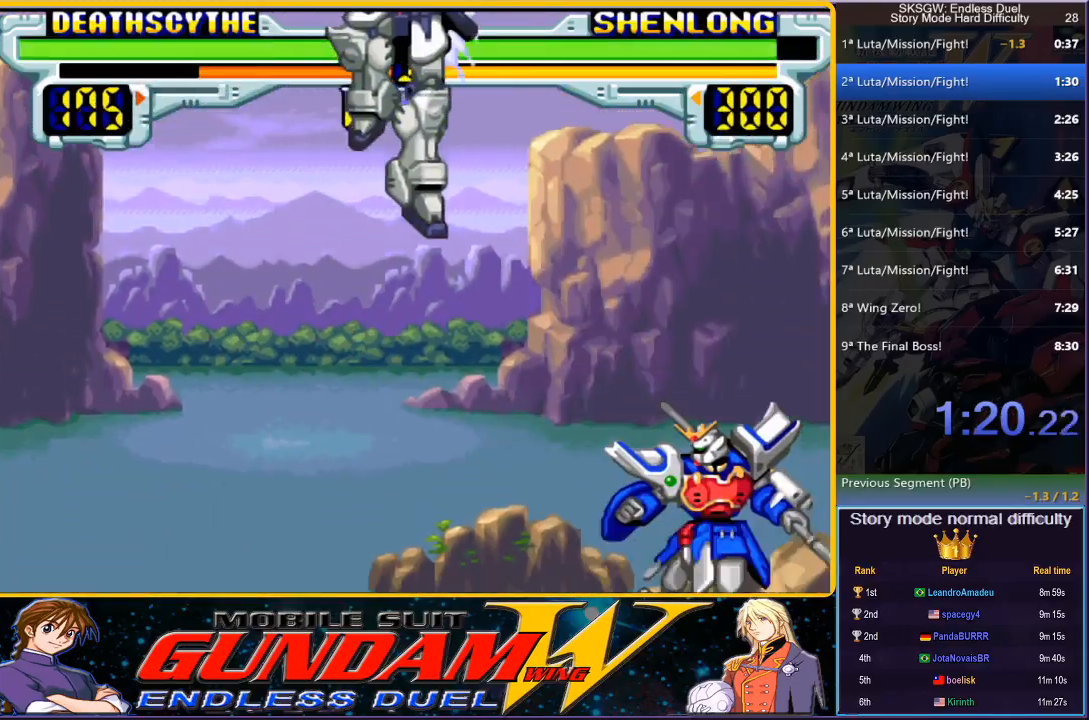
{"buttons": ["DPAD_DOWN"], "button_events": [[133, "TRIANGLE", "down"], [333, "TRIANGLE", "up"], [383, "DPAD_DOWN", "down"]]}
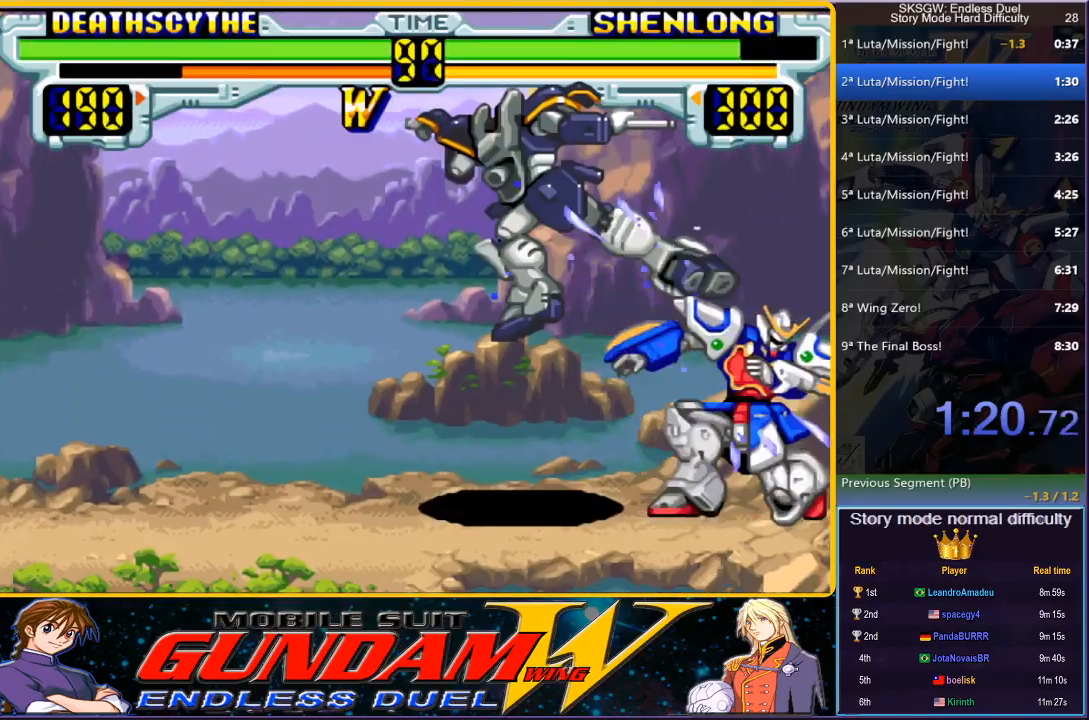
{"buttons": ["CROSS", "DPAD_DOWN"], "button_events": [[117, "CROSS", "down"], [200, "CROSS", "up"], [217, "DPAD_DOWN", "up"], [317, "CIRCLE", "down"], [367, "DPAD_DOWN", "down"], [400, "CIRCLE", "up"], [483, "CROSS", "down"]]}
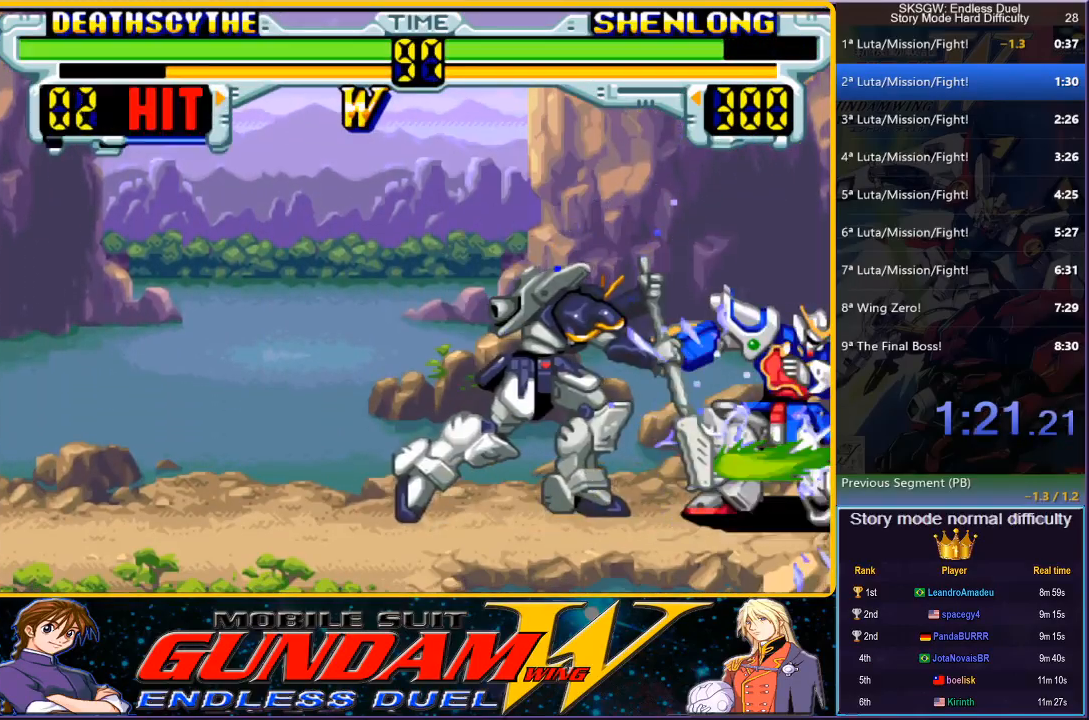
{"buttons": ["CROSS", "DPAD_DOWN"], "button_events": [[67, "CROSS", "up"], [133, "CROSS", "down"], [217, "CROSS", "up"], [283, "CROSS", "down"], [367, "CROSS", "up"], [433, "CROSS", "down"]]}
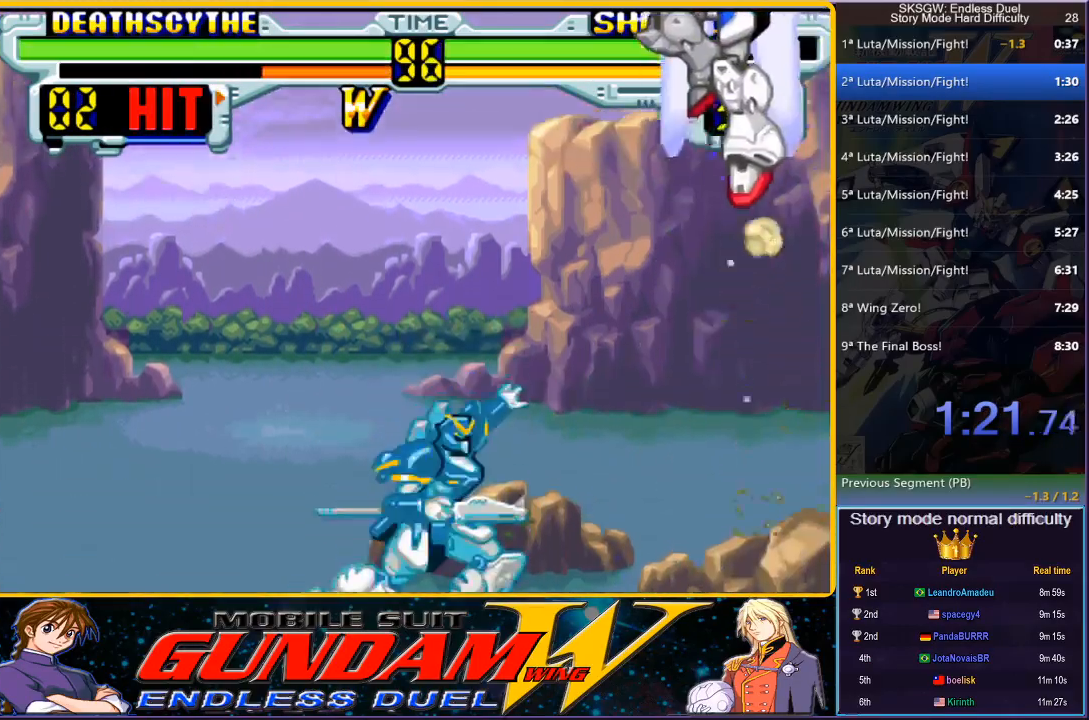
{"buttons": ["DPAD_DOWN"], "button_events": [[17, "CROSS", "up"], [83, "CROSS", "down"], [133, "CROSS", "up"], [183, "DPAD_DOWN", "up"], [433, "DPAD_DOWN", "down"]]}
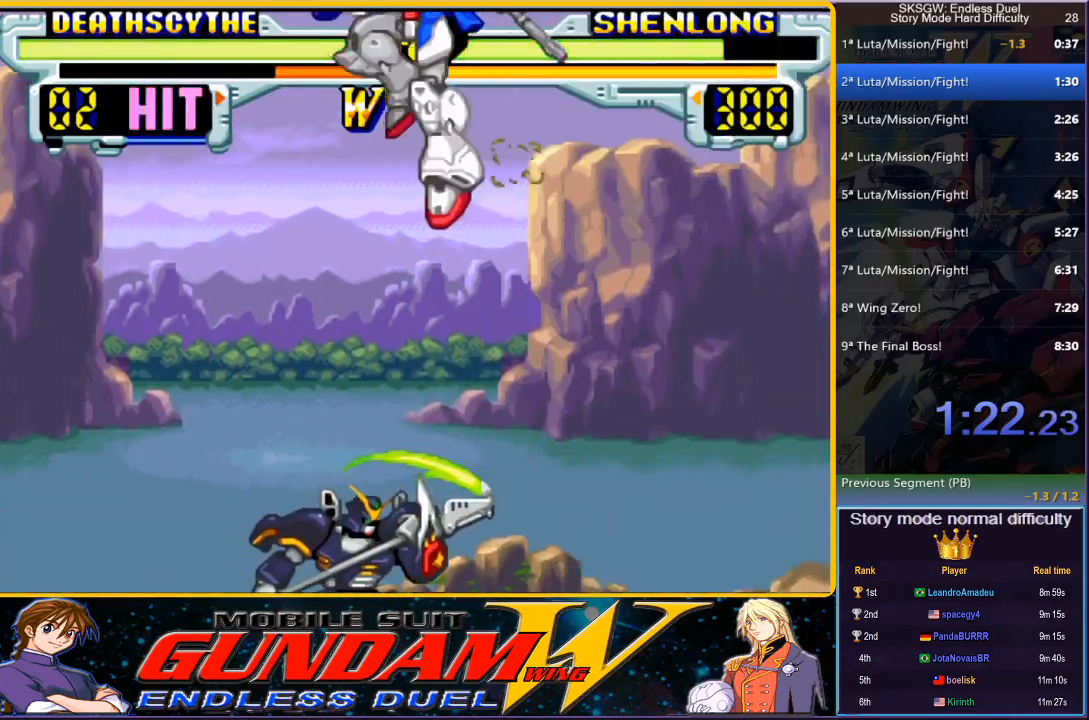
{"buttons": ["SQUARE"], "button_events": [[83, "DPAD_DOWN", "up"], [117, "SQUARE", "down"]]}
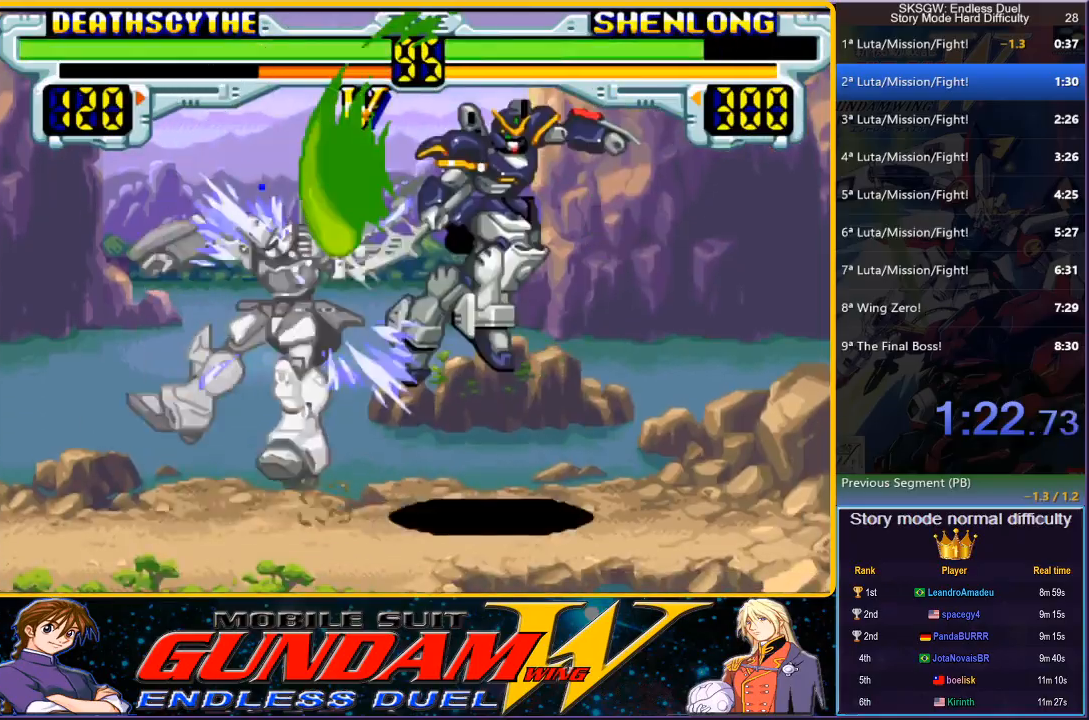
{"buttons": [], "button_events": [[433, "SQUARE", "up"]]}
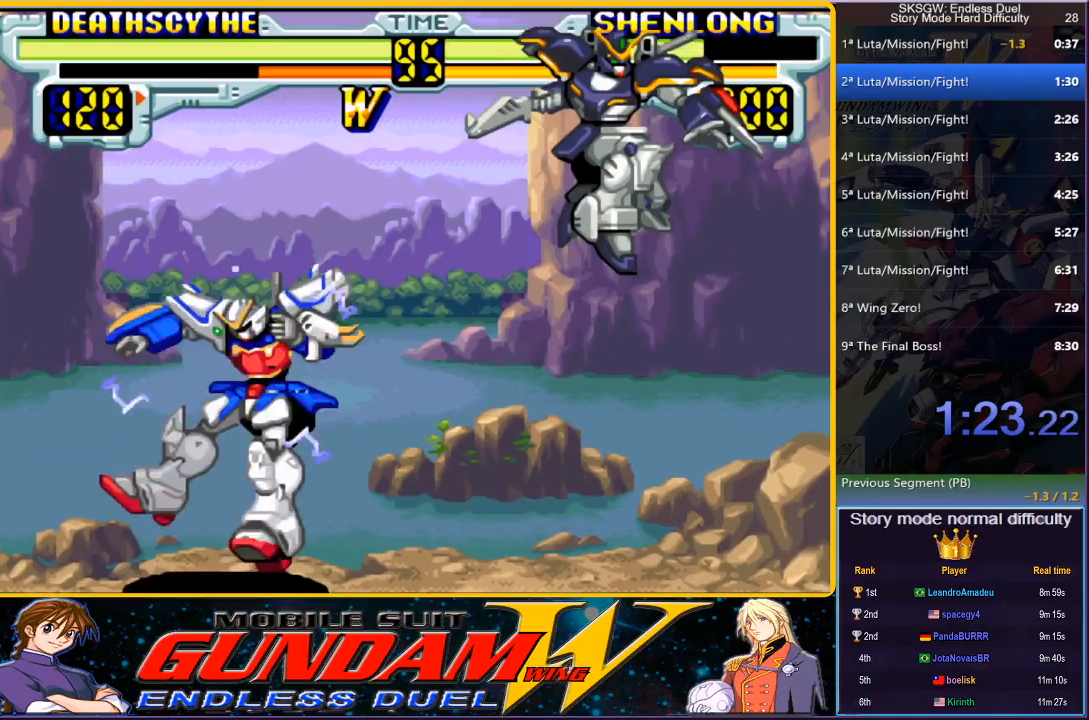
{"buttons": ["SQUARE", "TRIANGLE", "DPAD_DOWN"], "button_events": [[217, "DPAD_DOWN", "down"], [417, "SQUARE", "down"], [417, "TRIANGLE", "down"]]}
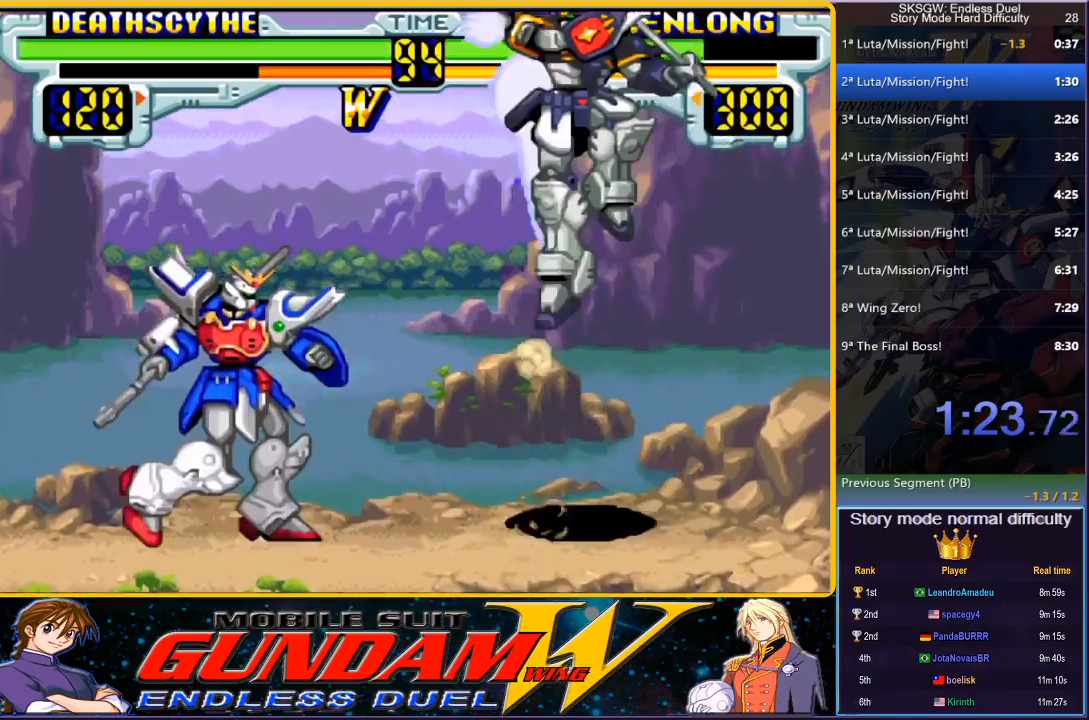
{"buttons": ["TRIANGLE"], "button_events": [[17, "SQUARE", "up"], [17, "TRIANGLE", "up"], [50, "DPAD_DOWN", "up"], [467, "TRIANGLE", "down"]]}
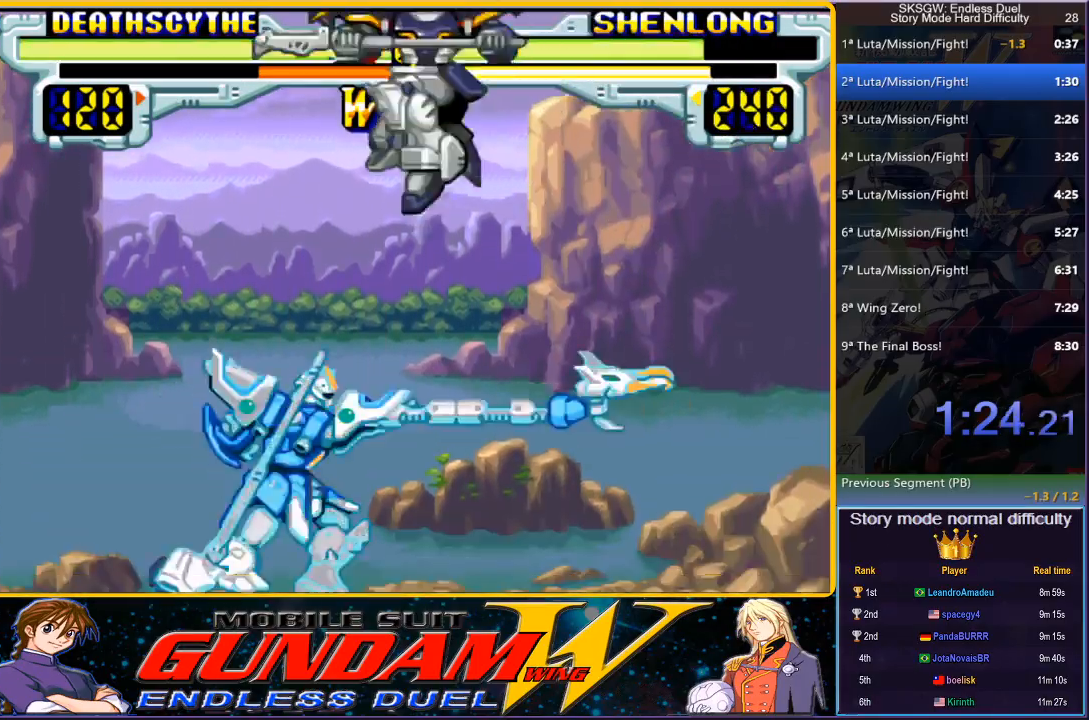
{"buttons": ["CROSS", "DPAD_DOWN"], "button_events": [[100, "TRIANGLE", "up"], [133, "DPAD_DOWN", "down"], [450, "CROSS", "down"]]}
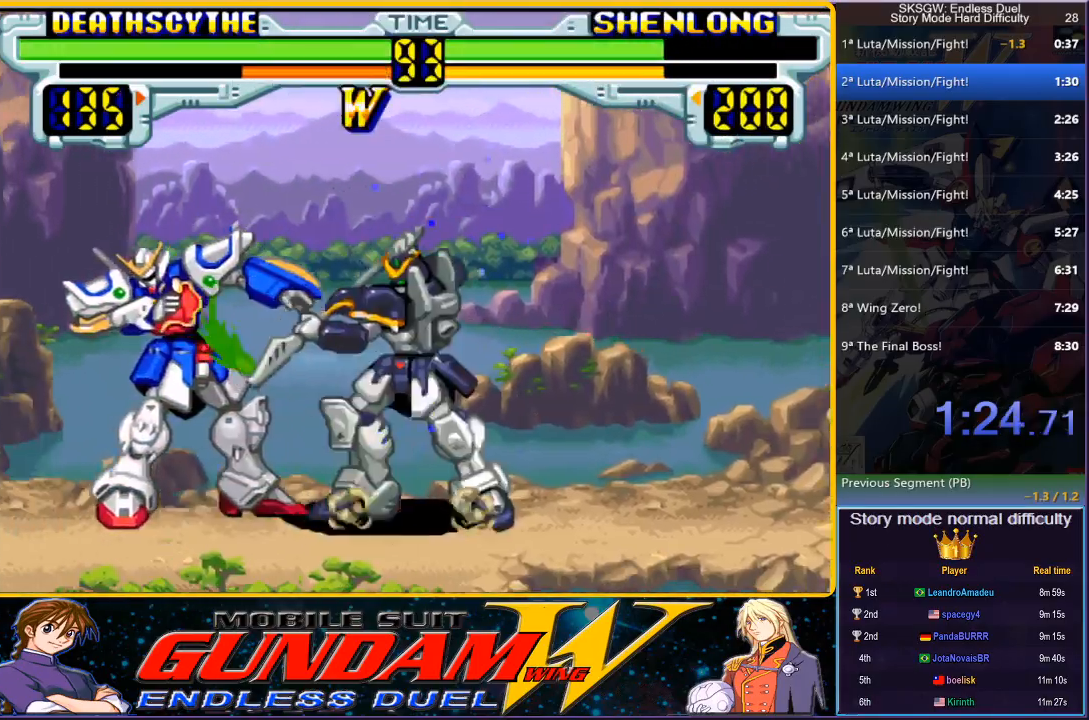
{"buttons": ["DPAD_DOWN"], "button_events": [[33, "CROSS", "up"], [100, "DPAD_DOWN", "up"], [133, "CIRCLE", "down"], [233, "CIRCLE", "up"], [283, "DPAD_DOWN", "down"], [367, "CROSS", "down"], [450, "CROSS", "up"]]}
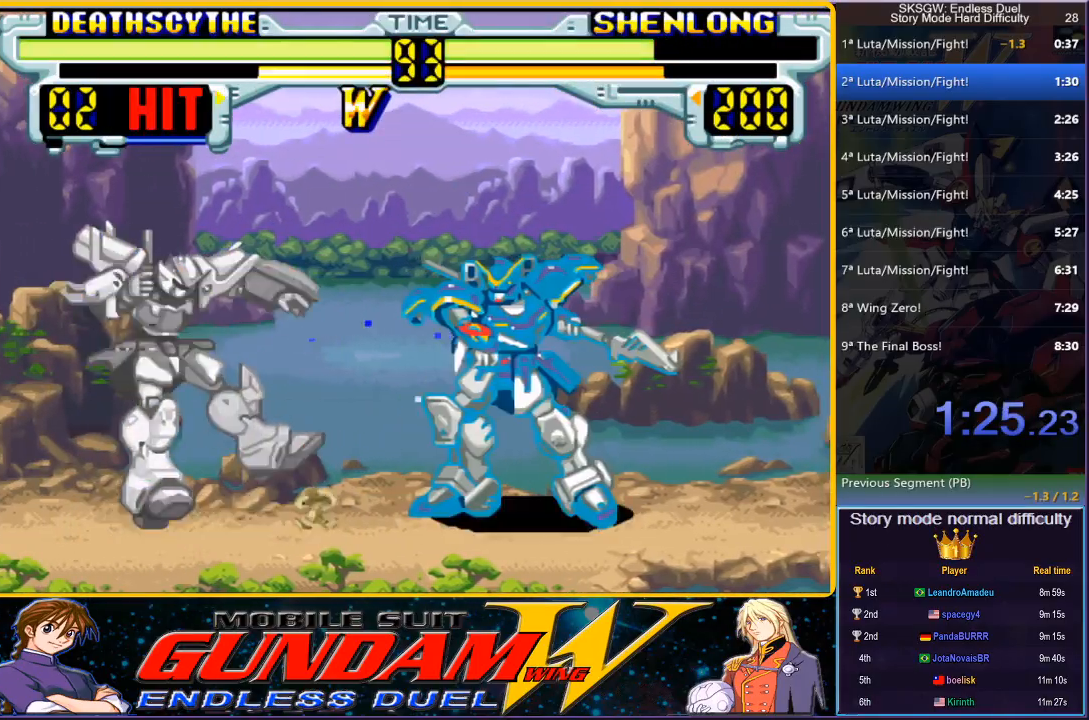
{"buttons": ["DPAD_DOWN"], "button_events": [[17, "CROSS", "down"], [117, "CROSS", "up"], [200, "CROSS", "down"], [283, "CROSS", "up"], [350, "CROSS", "down"], [450, "CROSS", "up"]]}
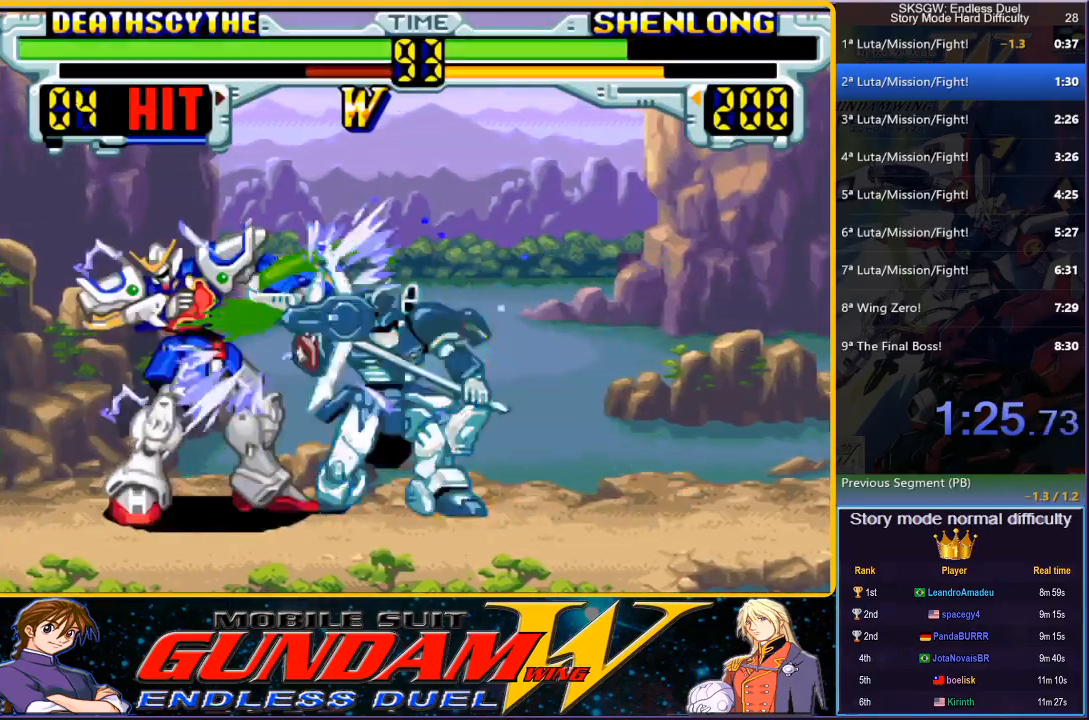
{"buttons": ["CIRCLE"], "button_events": [[17, "CROSS", "down"], [33, "DPAD_DOWN", "up"], [117, "CROSS", "up"], [233, "CIRCLE", "down"], [317, "CIRCLE", "up"], [383, "CIRCLE", "down"]]}
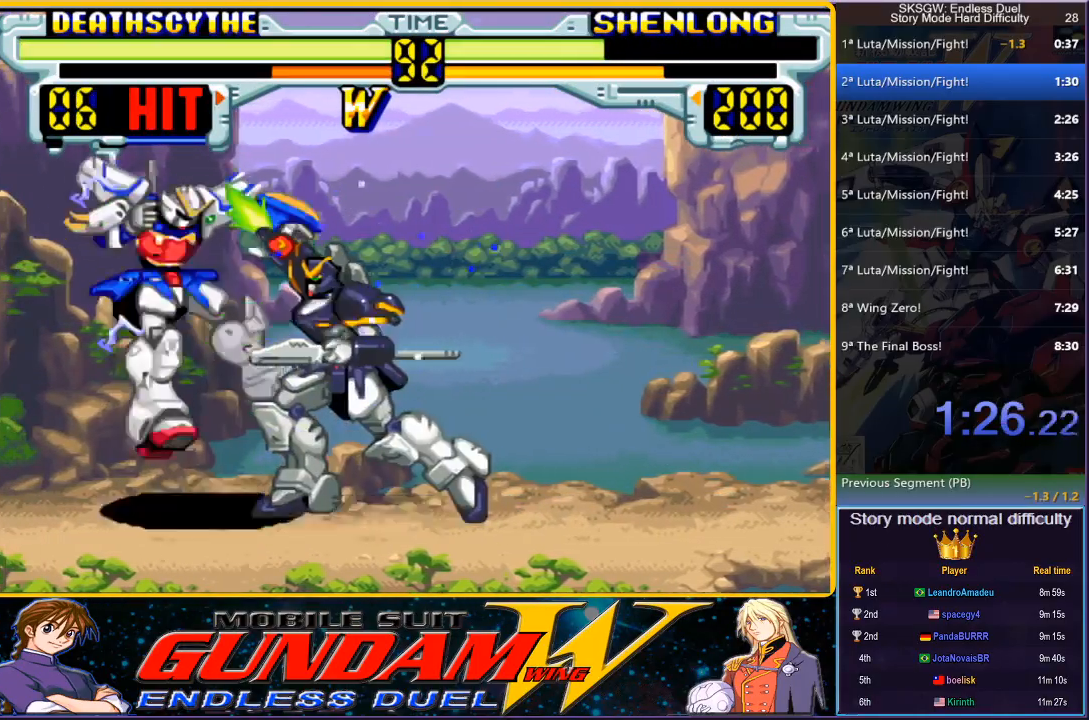
{"buttons": ["DPAD_DOWN"], "button_events": [[217, "CIRCLE", "up"], [217, "DPAD_DOWN", "down"], [350, "DPAD_DOWN", "up"], [450, "DPAD_DOWN", "down"]]}
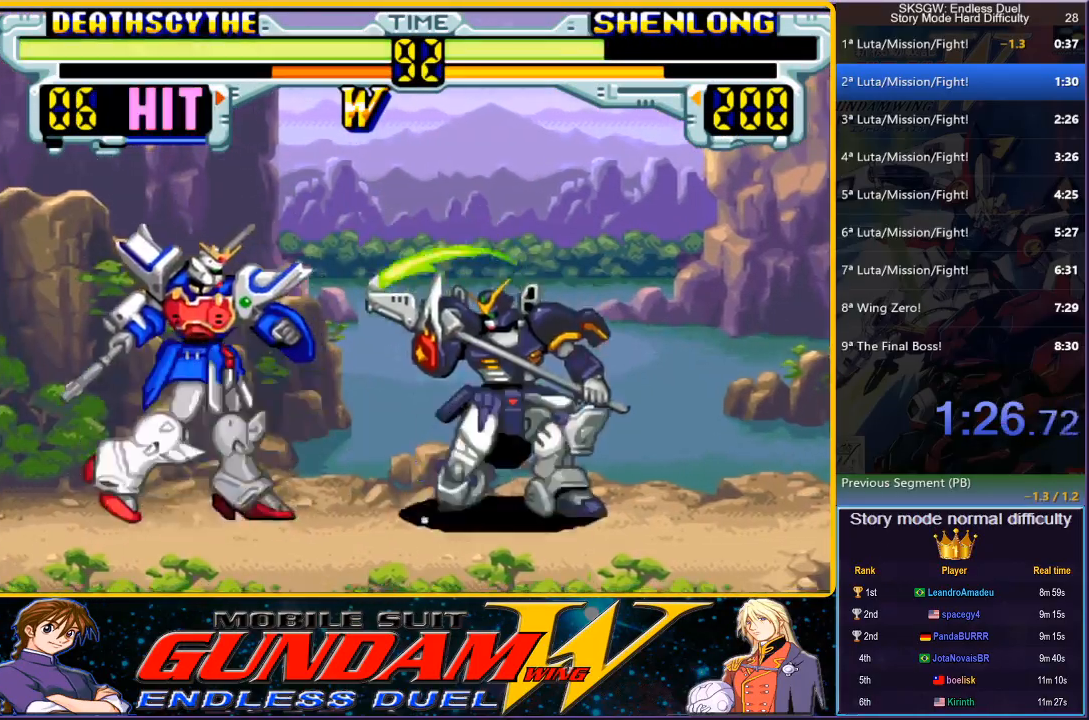
{"buttons": [], "button_events": [[33, "SQUARE", "down"], [33, "TRIANGLE", "down"], [133, "SQUARE", "up"], [133, "TRIANGLE", "up"], [217, "DPAD_DOWN", "up"]]}
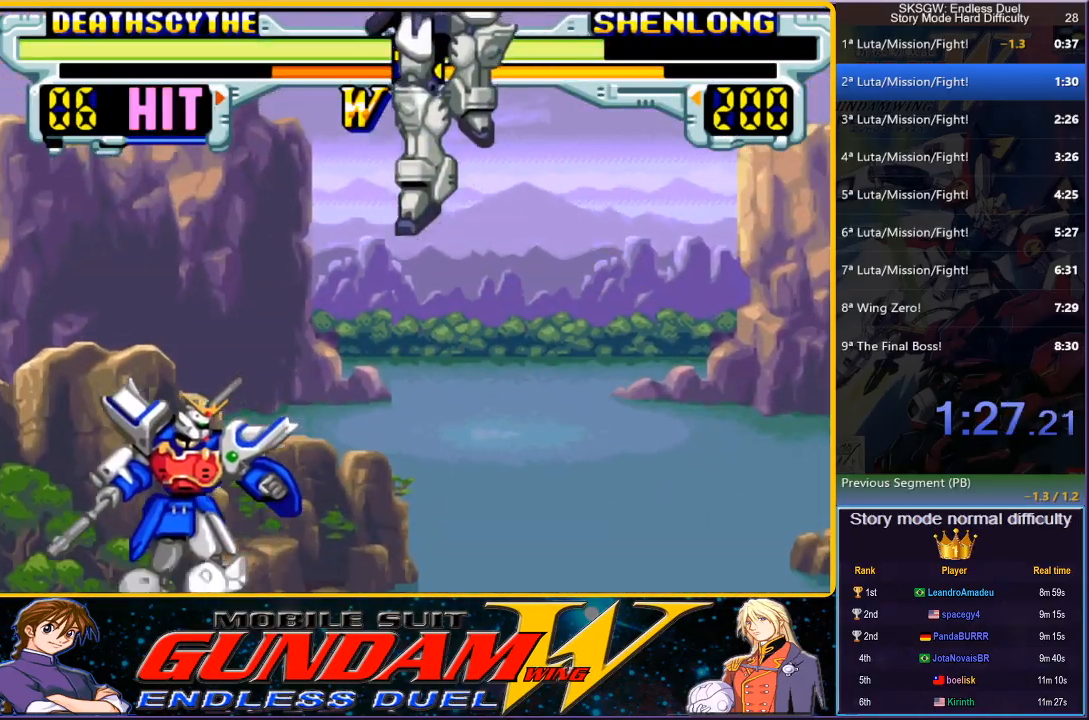
{"buttons": [], "button_events": [[133, "TRIANGLE", "down"], [267, "TRIANGLE", "up"], [300, "DPAD_DOWN", "down"], [400, "DPAD_DOWN", "up"]]}
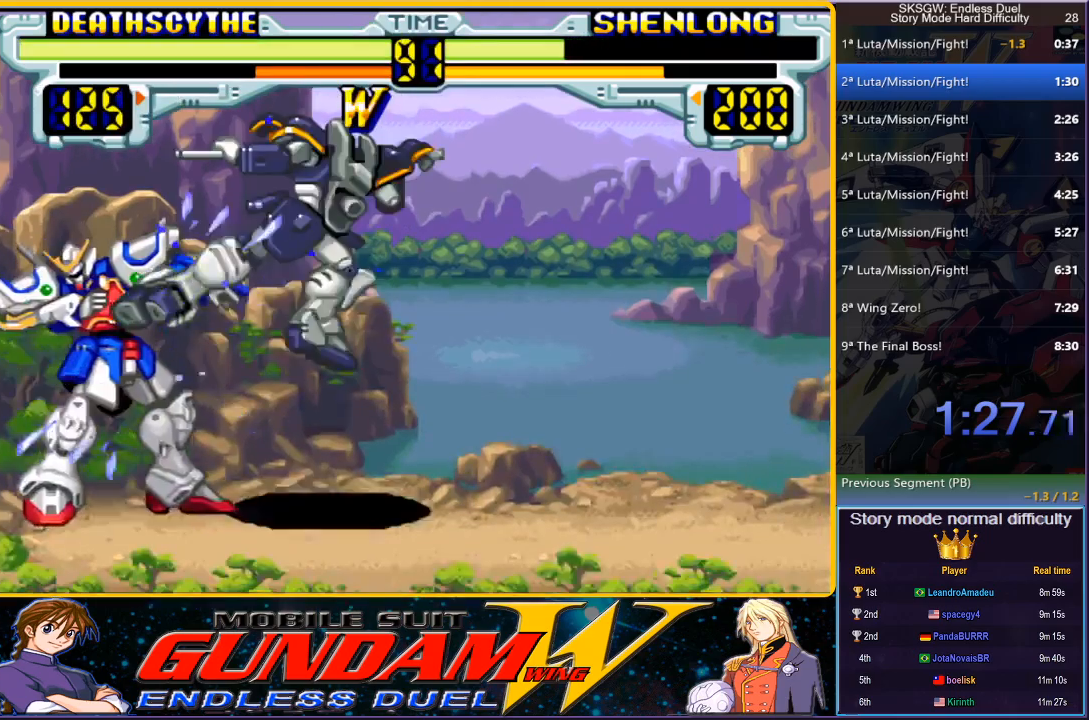
{"buttons": [], "button_events": [[67, "DPAD_DOWN", "down"], [117, "SQUARE", "down"], [117, "TRIANGLE", "down"], [217, "SQUARE", "up"], [217, "TRIANGLE", "up"], [267, "DPAD_DOWN", "up"]]}
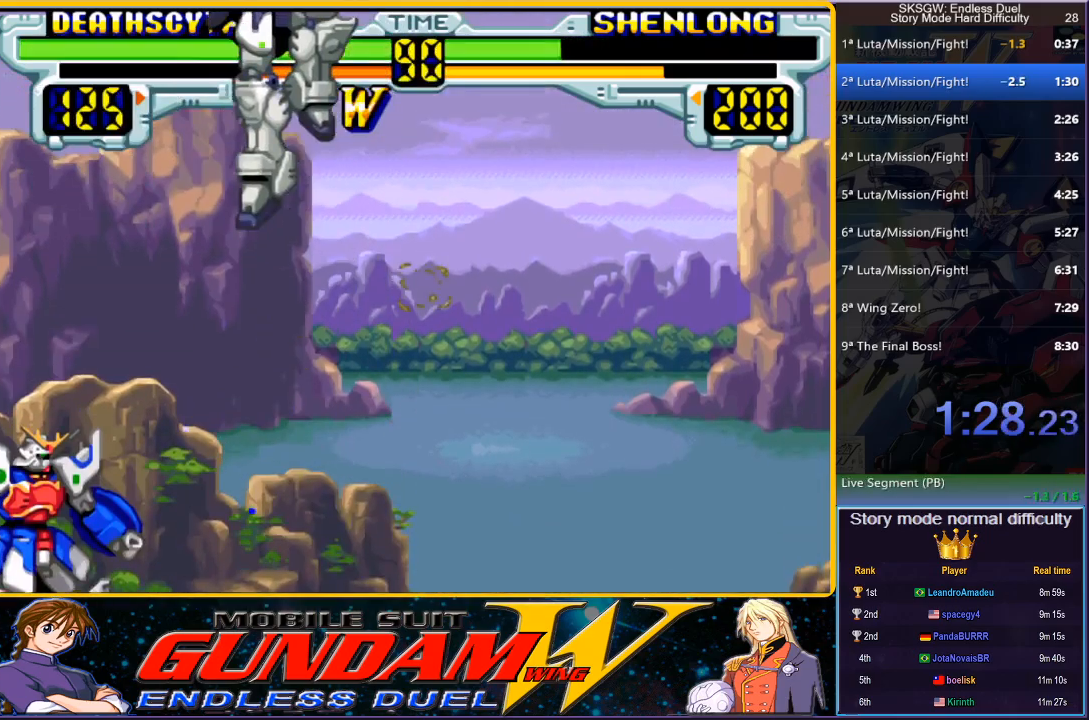
{"buttons": ["DPAD_DOWN"], "button_events": [[167, "TRIANGLE", "down"], [283, "TRIANGLE", "up"], [300, "DPAD_DOWN", "down"]]}
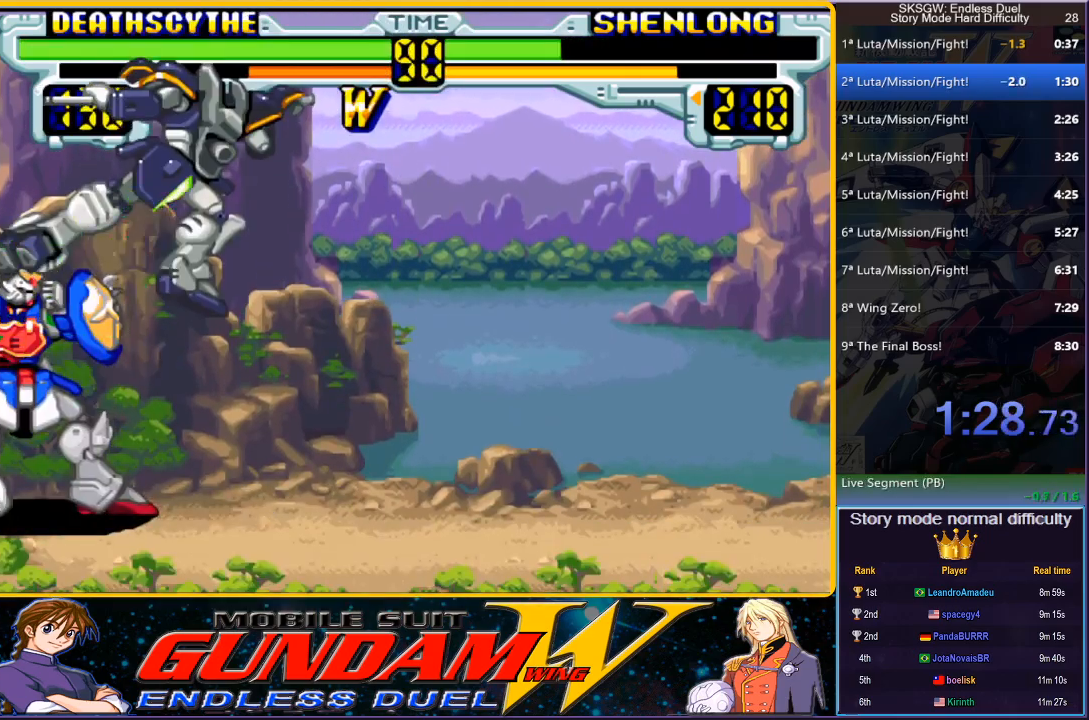
{"buttons": ["DPAD_DOWN"], "button_events": [[100, "CROSS", "down"], [200, "CROSS", "up"], [283, "DPAD_DOWN", "up"], [317, "CIRCLE", "down"], [417, "CIRCLE", "up"], [450, "DPAD_DOWN", "down"]]}
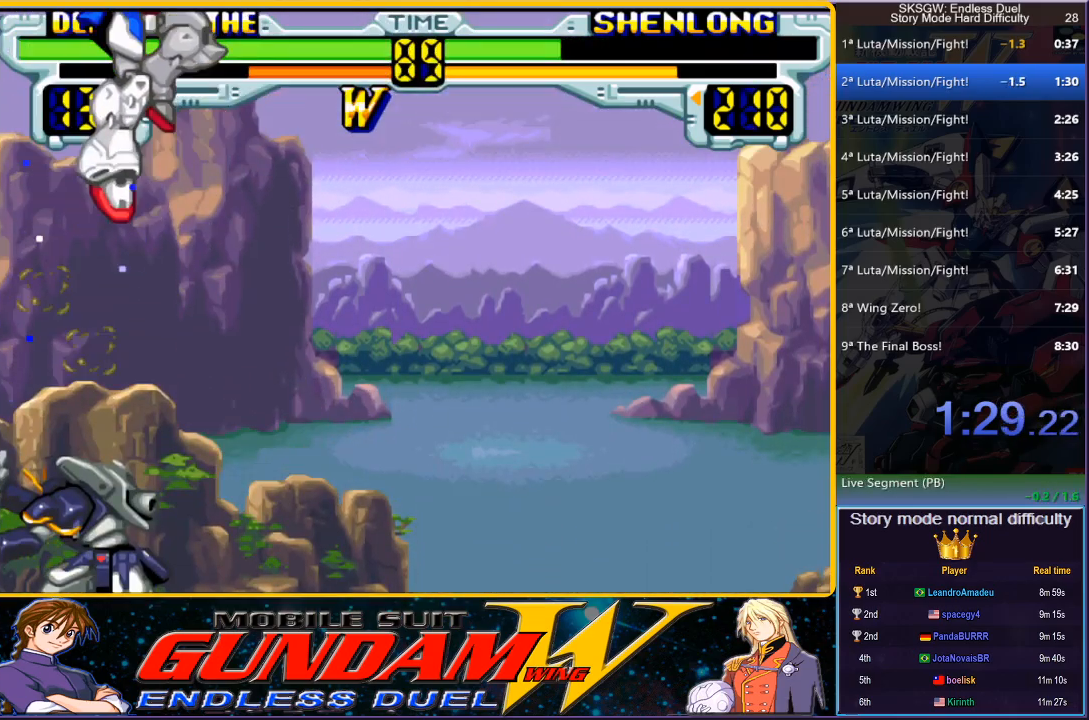
{"buttons": ["DPAD_DOWN"], "button_events": [[400, "SQUARE", "down"], [483, "SQUARE", "up"]]}
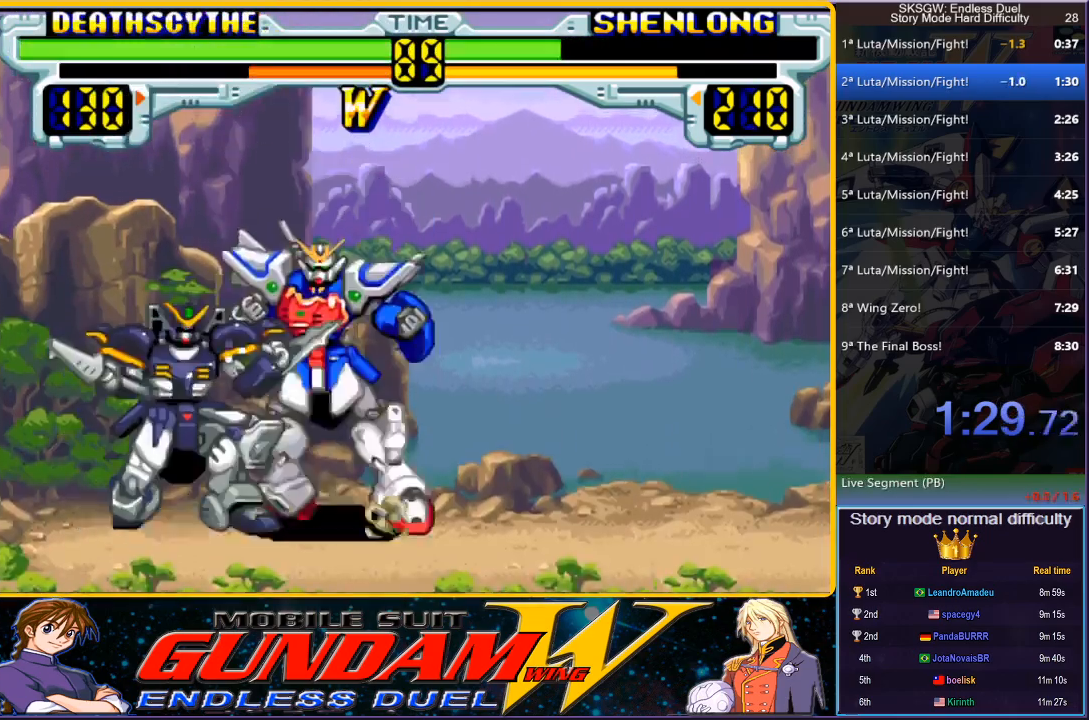
{"buttons": ["SQUARE", "DPAD_DOWN"], "button_events": [[50, "SQUARE", "down"], [150, "SQUARE", "up"], [217, "SQUARE", "down"], [333, "SQUARE", "up"], [417, "SQUARE", "down"]]}
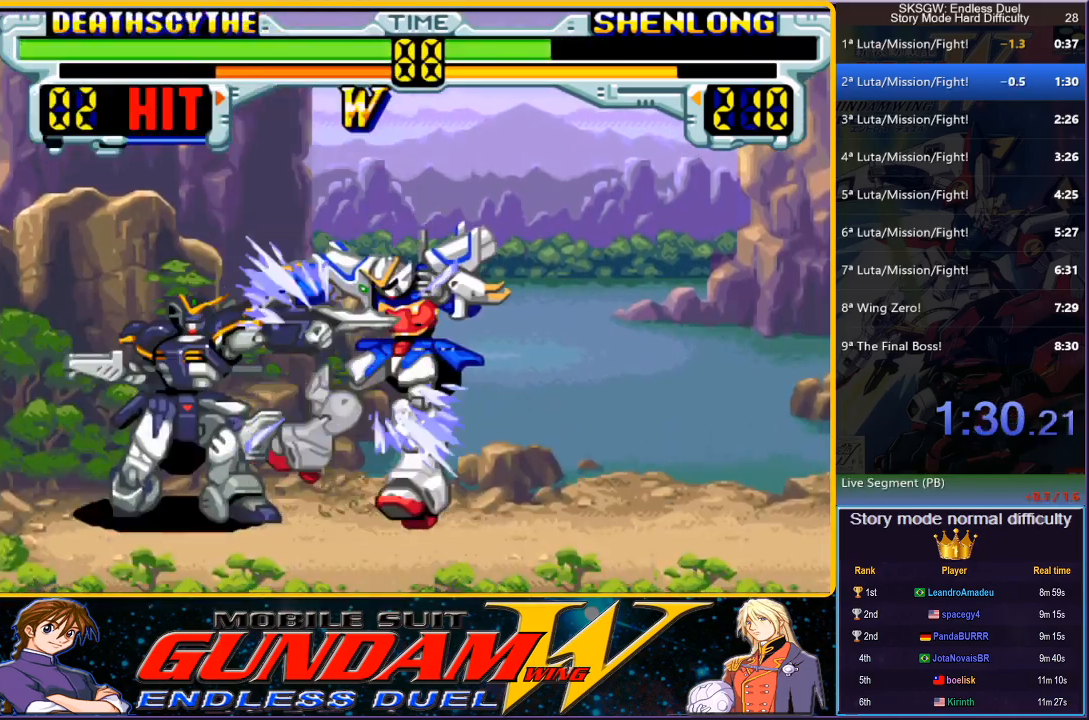
{"buttons": ["DPAD_DOWN"], "button_events": [[50, "SQUARE", "up"], [200, "CROSS", "down"], [267, "CROSS", "up"], [333, "CROSS", "down"], [433, "CROSS", "up"]]}
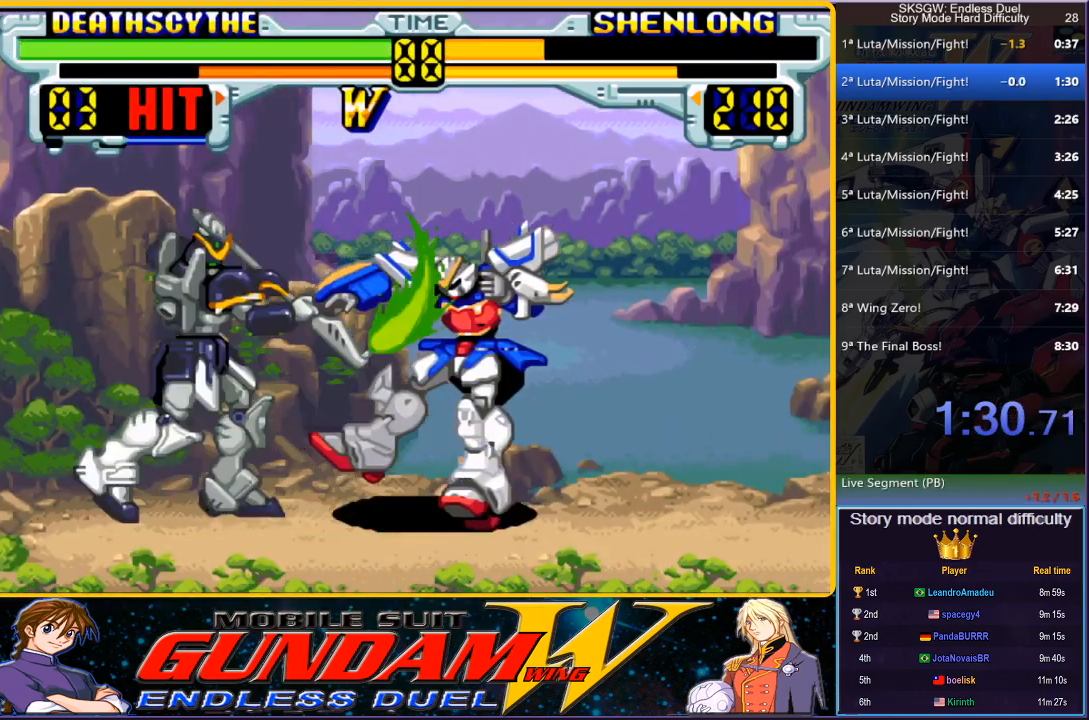
{"buttons": ["CROSS", "DPAD_DOWN"], "button_events": [[17, "DPAD_DOWN", "up"], [67, "CIRCLE", "down"], [150, "CIRCLE", "up"], [233, "DPAD_DOWN", "down"], [283, "CROSS", "down"], [367, "CROSS", "up"], [450, "CROSS", "down"]]}
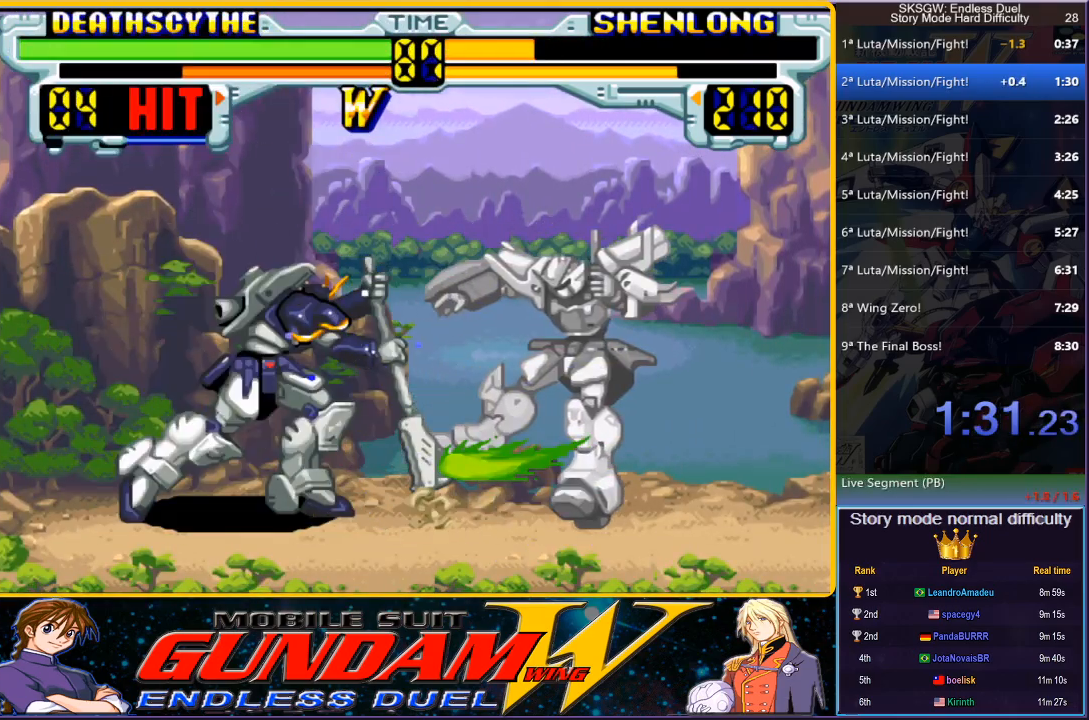
{"buttons": [], "button_events": [[33, "CROSS", "up"], [117, "CROSS", "down"], [183, "CROSS", "up"], [367, "SQUARE", "down"], [367, "TRIANGLE", "down"], [450, "SQUARE", "up"], [450, "TRIANGLE", "up"], [467, "DPAD_DOWN", "up"]]}
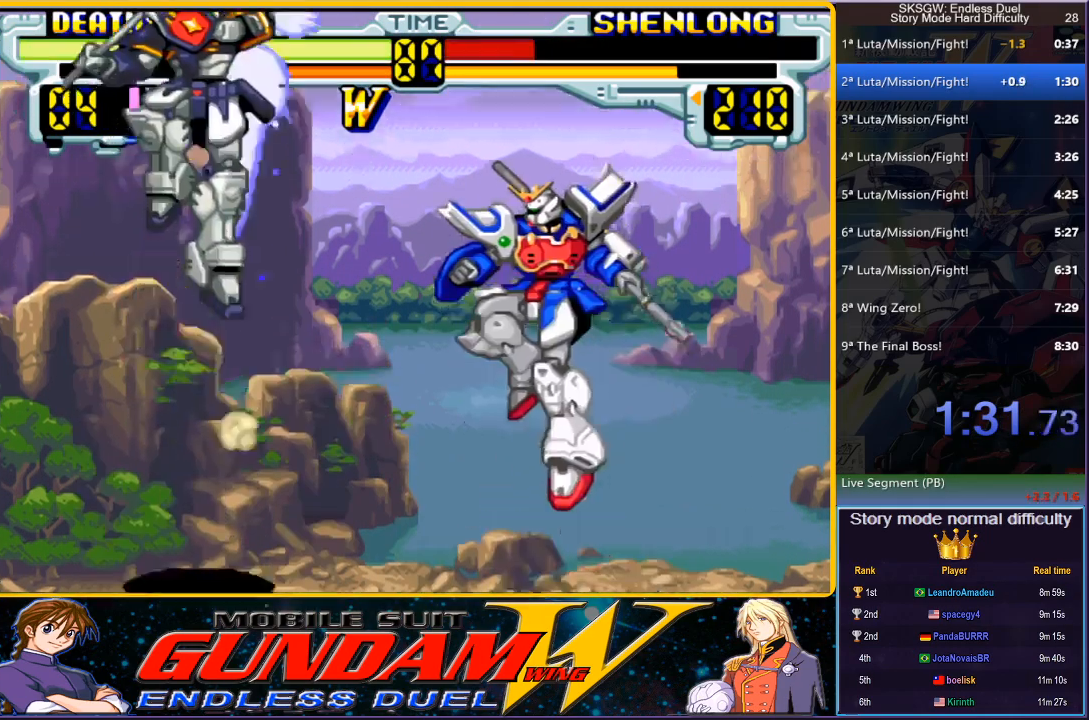
{"buttons": ["TRIANGLE"], "button_events": [[317, "TRIANGLE", "down"]]}
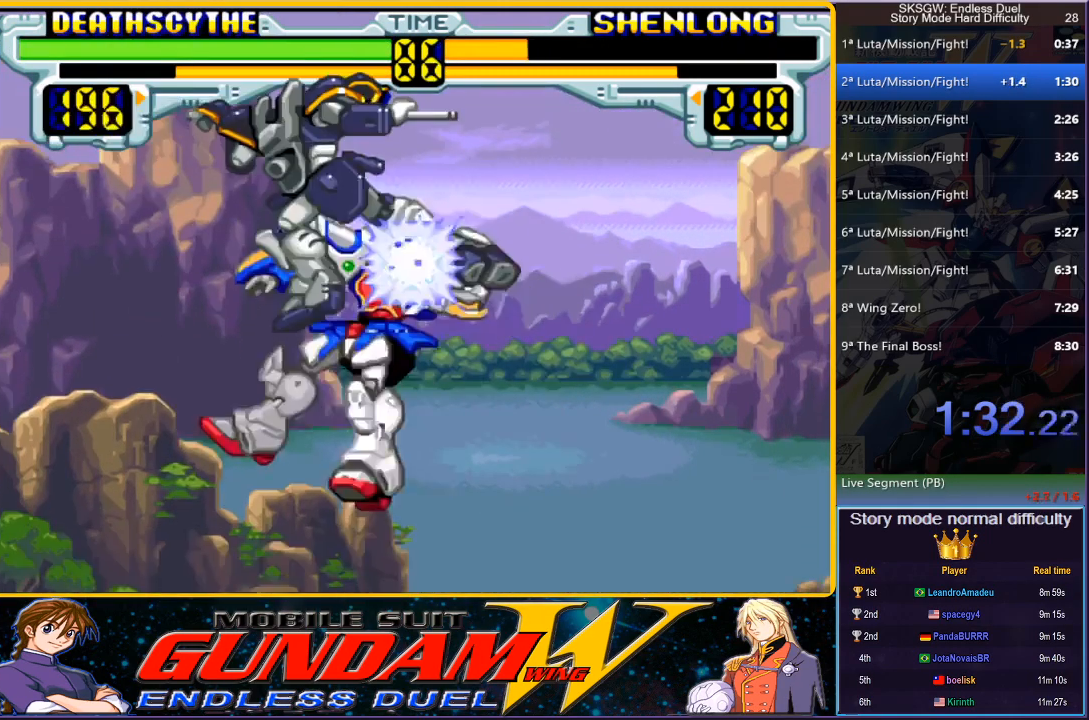
{"buttons": ["TRIANGLE"], "button_events": [[150, "TRIANGLE", "up"], [500, "TRIANGLE", "down"]]}